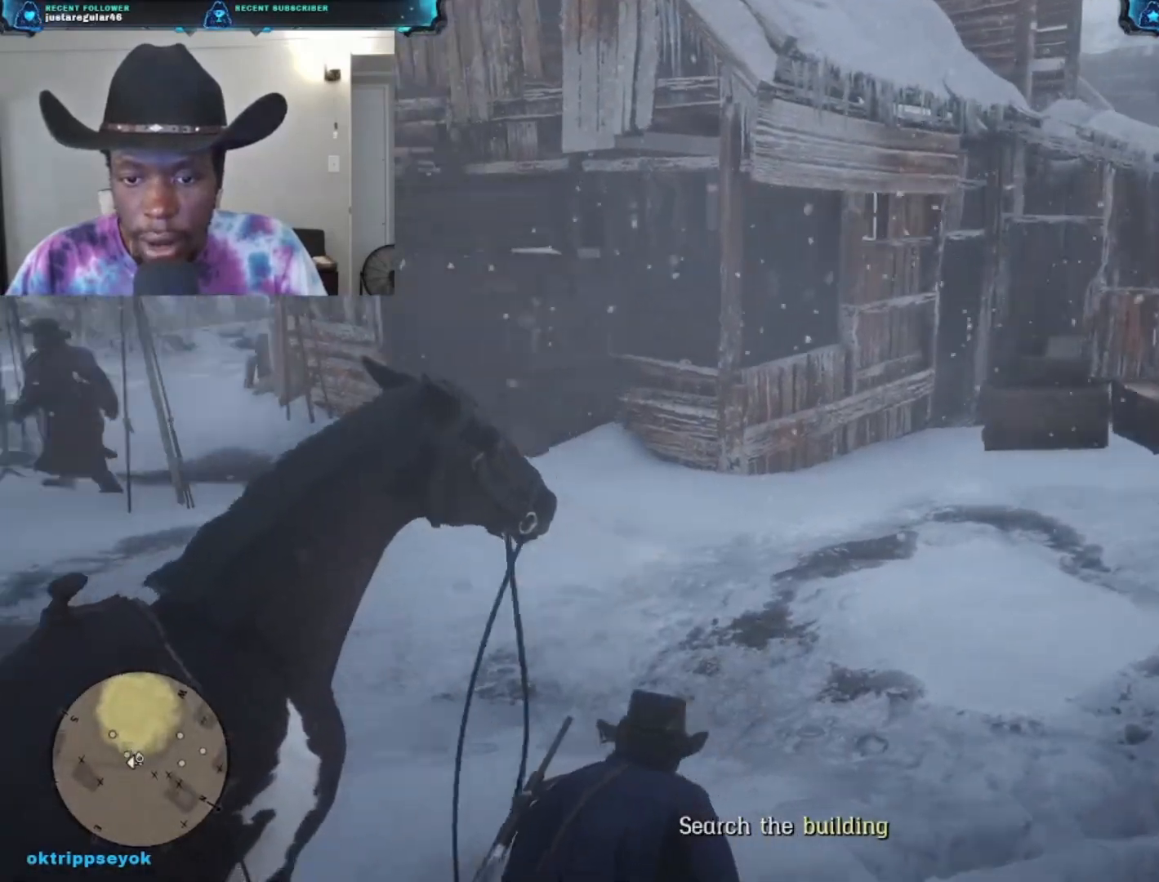
Gameplay with a controller (Xbox layout); each line is a JSON object with the inputs held at the frame after it. "events" lists button and stick changes between this image and that frame as [ms after this image, input, new state], when the widget could be followed in between.
{"buttons": [], "left_stick": "right", "right_stick": "down-left", "events": [[267, "right_stick", "down-left"], [367, "left_stick", "right"]]}
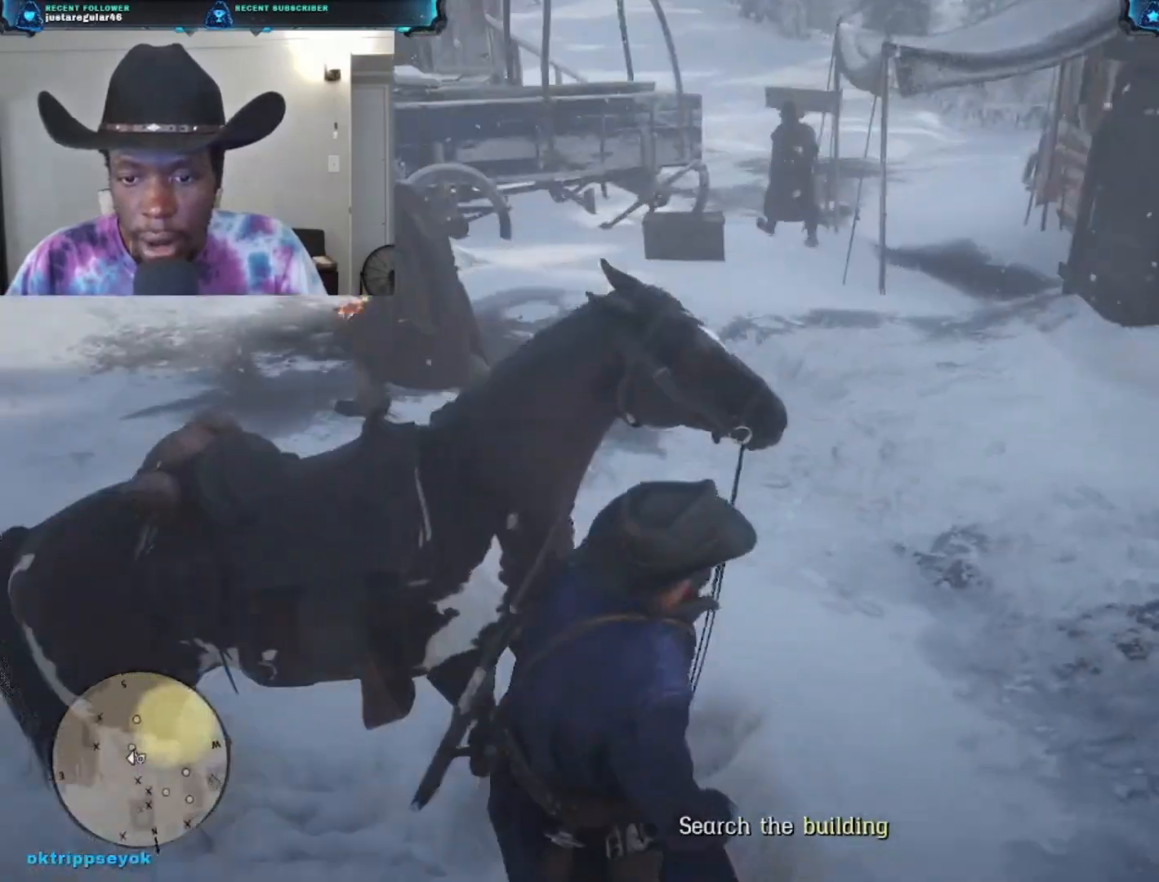
{"buttons": [], "left_stick": "right", "right_stick": "center", "events": [[33, "left_stick", "down-right"], [33, "right_stick", "center"], [467, "left_stick", "right"]]}
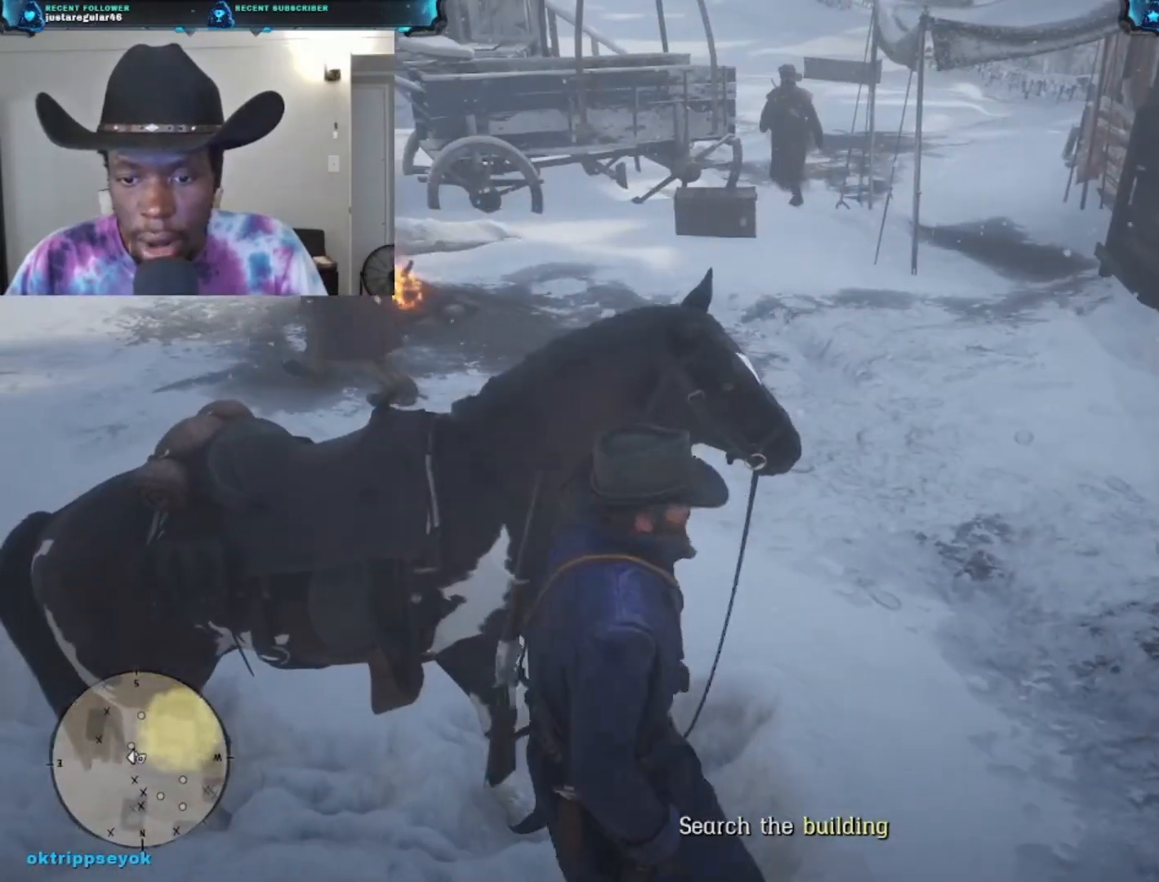
{"buttons": [], "left_stick": "right", "right_stick": "center", "events": [[200, "A", "down"], [300, "A", "up"], [400, "A", "down"], [500, "A", "up"]]}
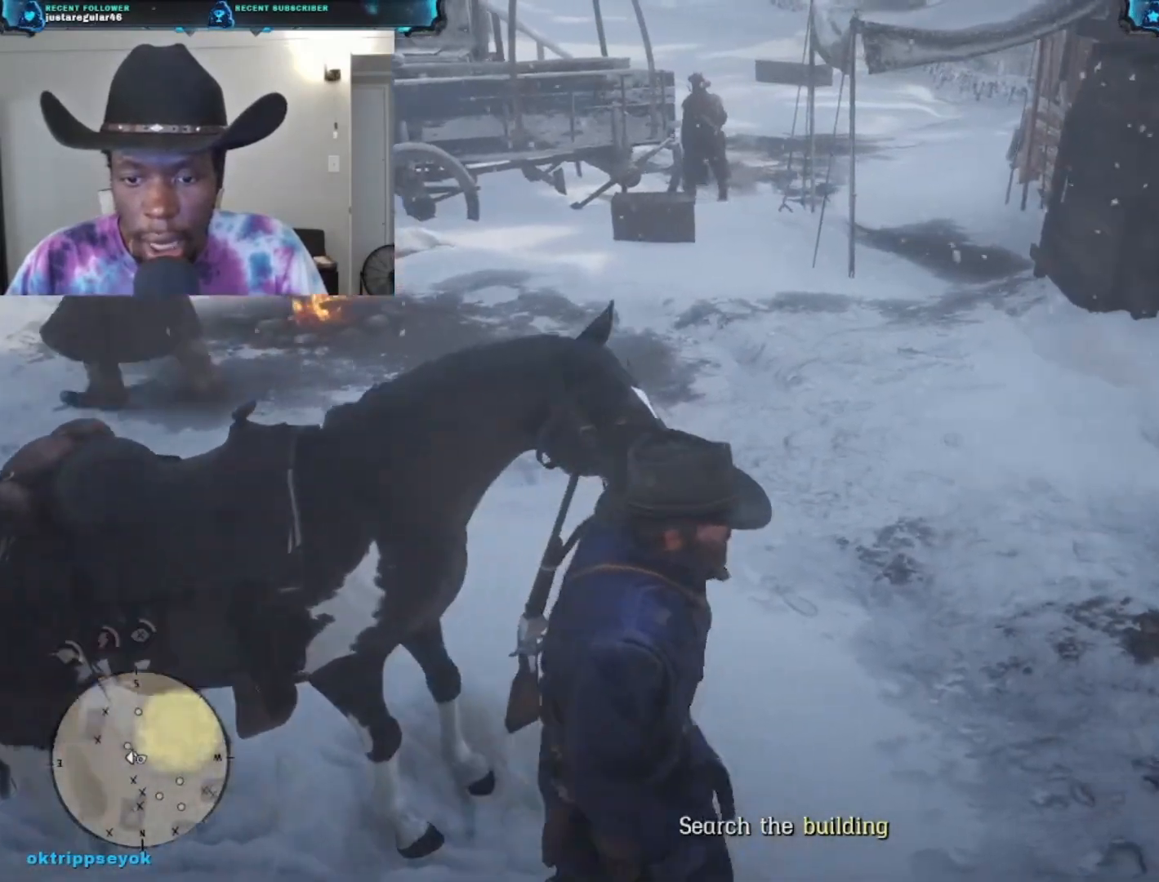
{"buttons": [], "left_stick": "up", "right_stick": "center", "events": [[33, "left_stick", "up-right"], [167, "A", "down"], [233, "A", "up"], [300, "left_stick", "up"], [367, "A", "down"], [500, "A", "up"]]}
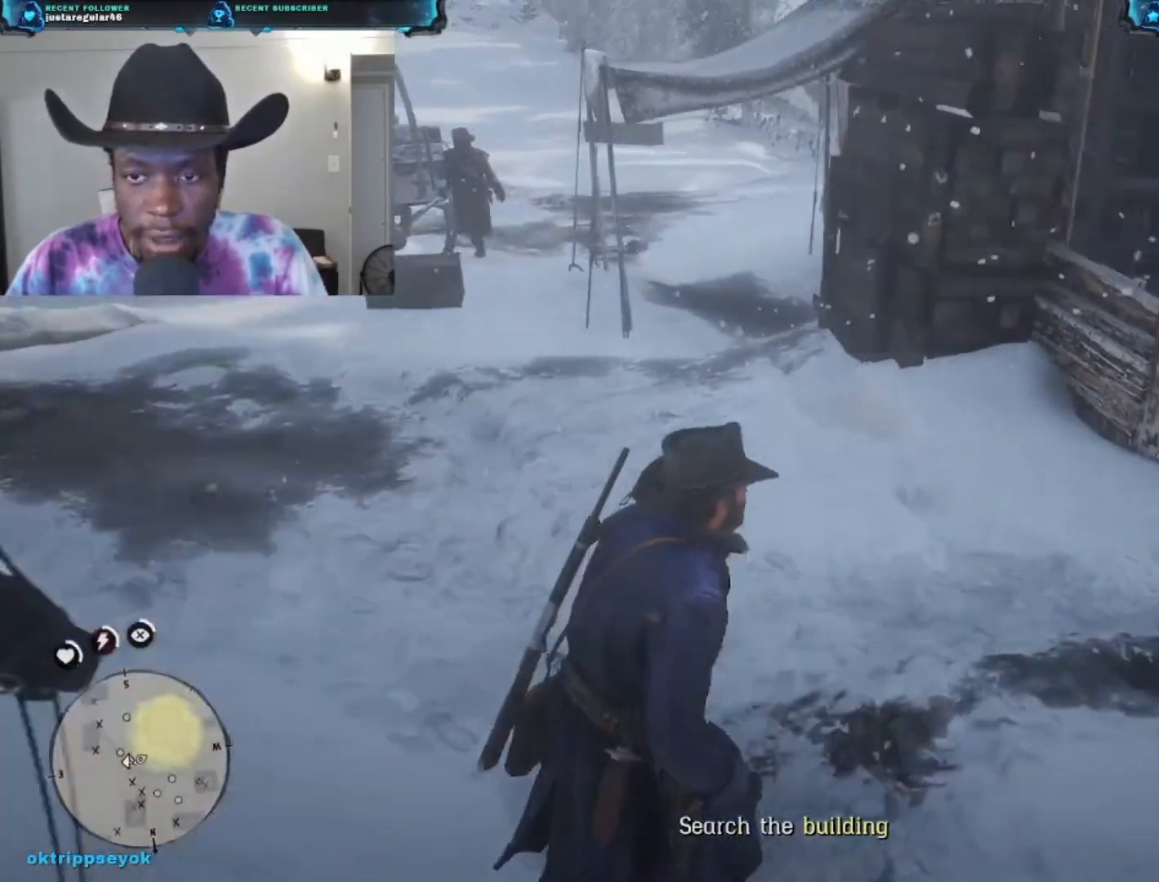
{"buttons": [], "left_stick": "up", "right_stick": "right", "events": [[67, "A", "down"], [133, "A", "up"], [400, "right_stick", "right"]]}
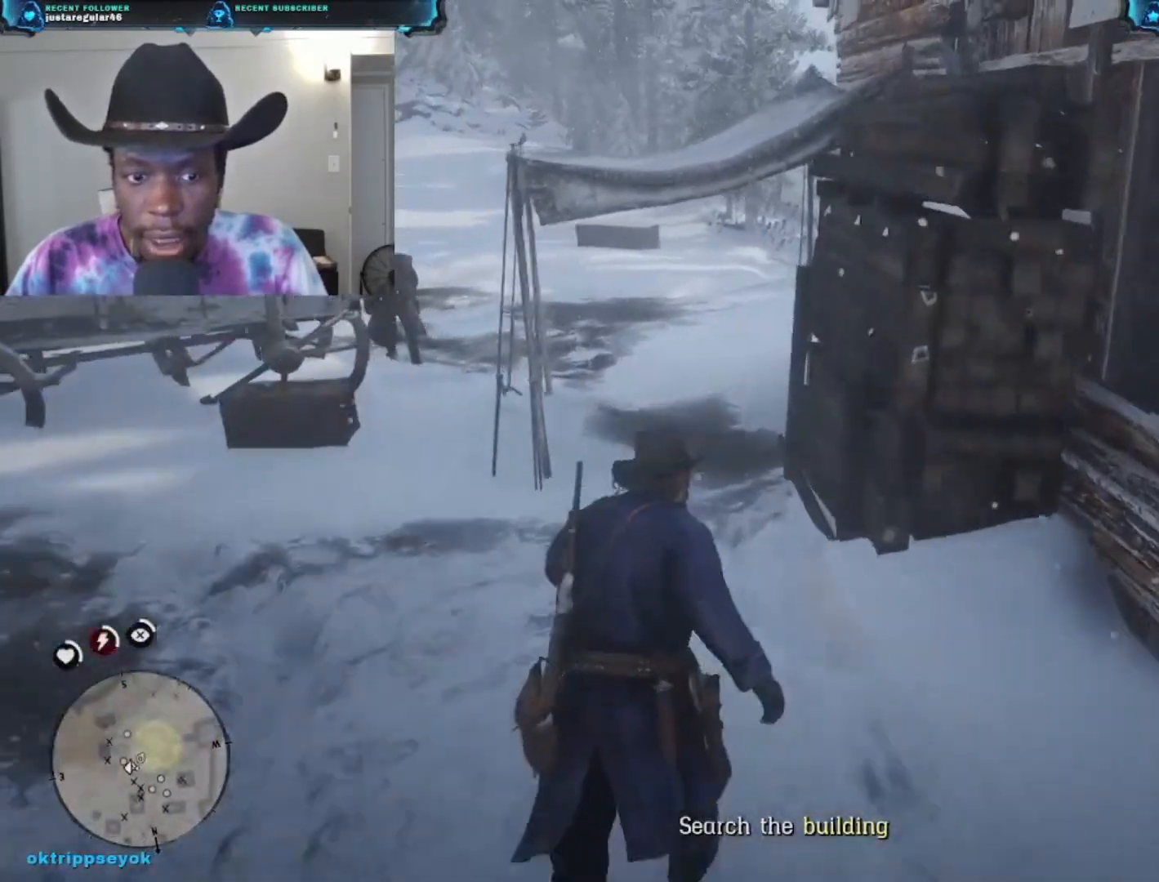
{"buttons": [], "left_stick": "right", "right_stick": "right", "events": [[100, "left_stick", "up-right"], [400, "left_stick", "right"]]}
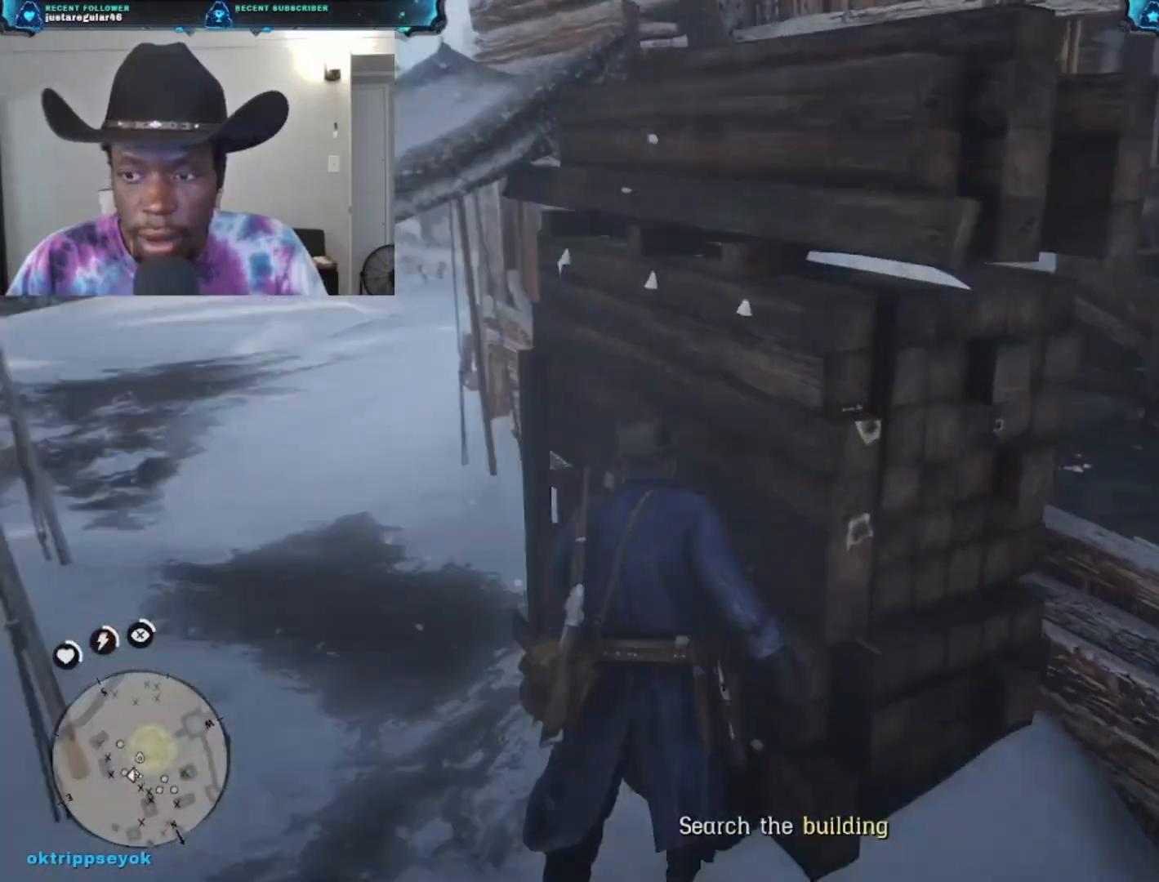
{"buttons": [], "left_stick": "down", "right_stick": "center", "events": [[133, "left_stick", "down-right"], [133, "right_stick", "center"], [333, "left_stick", "down"]]}
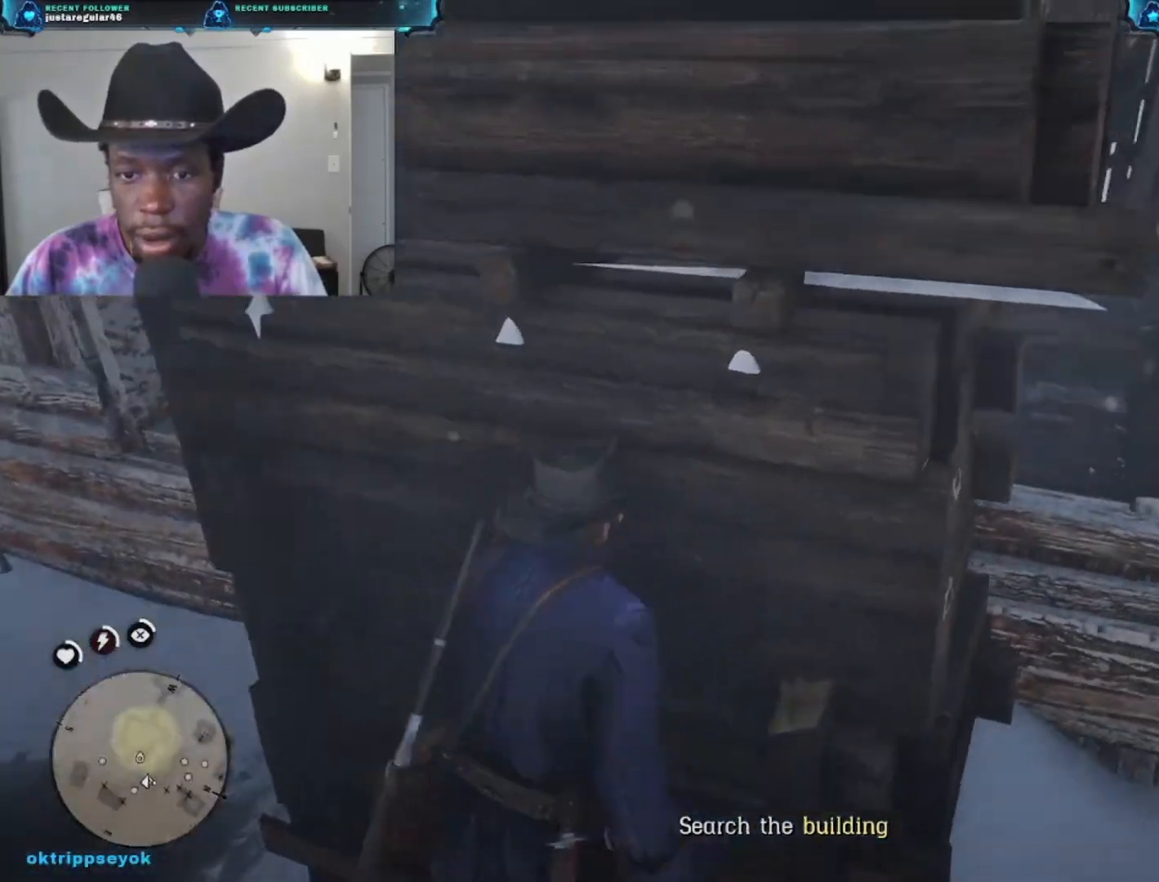
{"buttons": [], "left_stick": "right", "right_stick": "center", "events": [[67, "left_stick", "down-right"], [233, "left_stick", "right"]]}
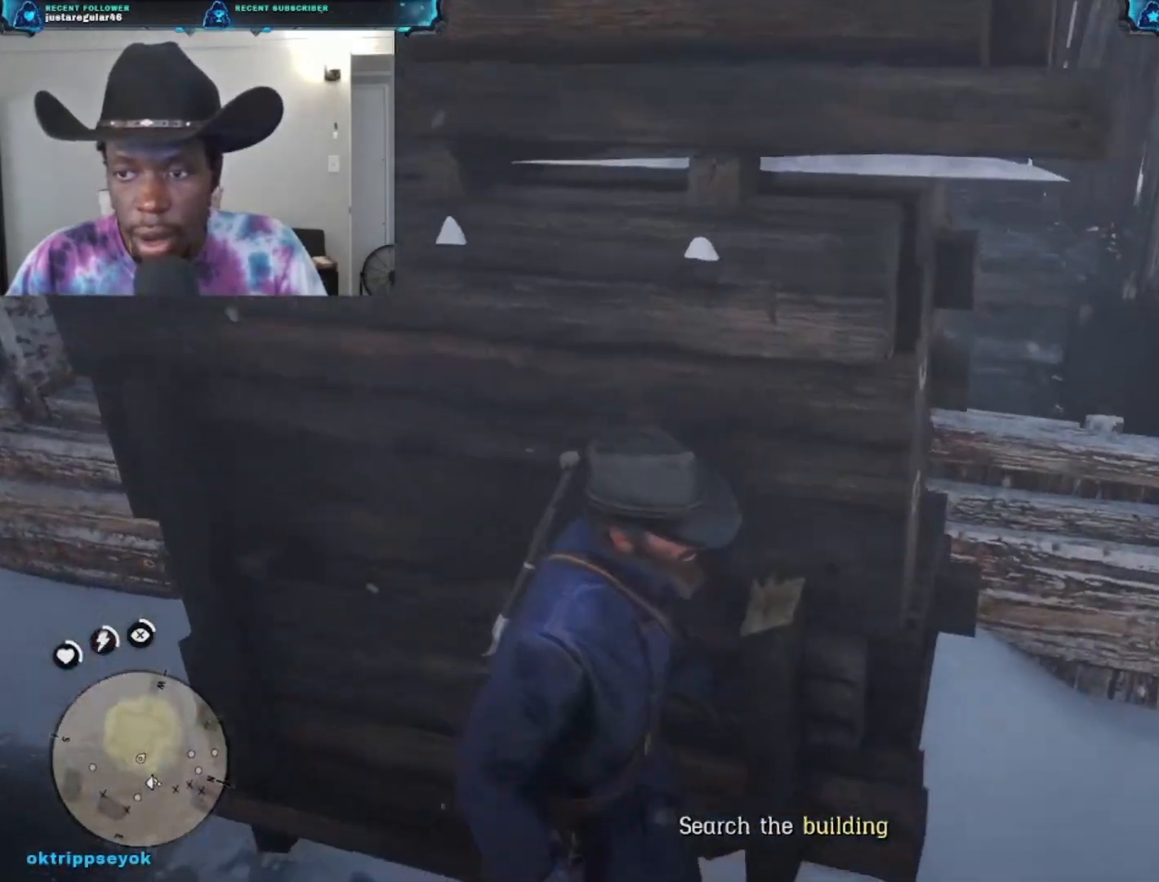
{"buttons": [], "left_stick": "right", "right_stick": "center", "events": []}
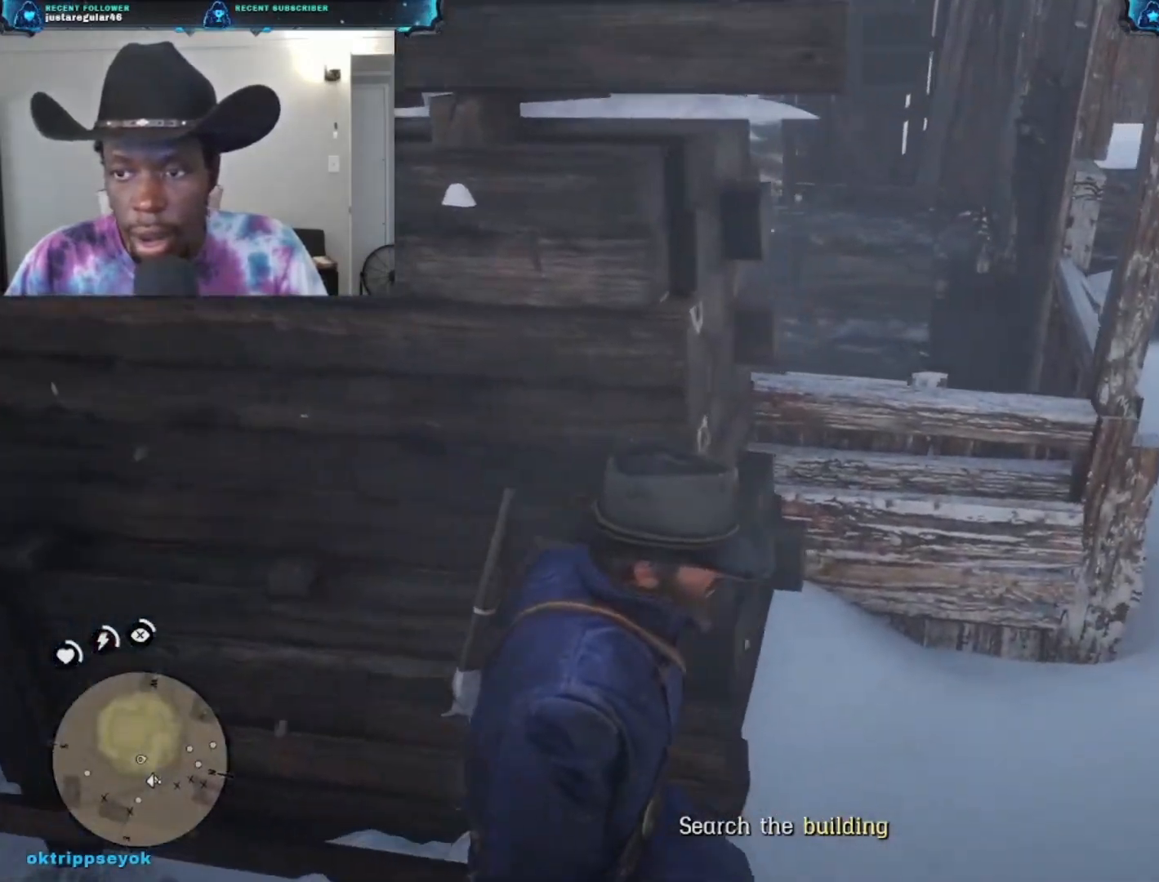
{"buttons": [], "left_stick": "up", "right_stick": "center", "events": [[33, "left_stick", "up-right"], [233, "left_stick", "up"]]}
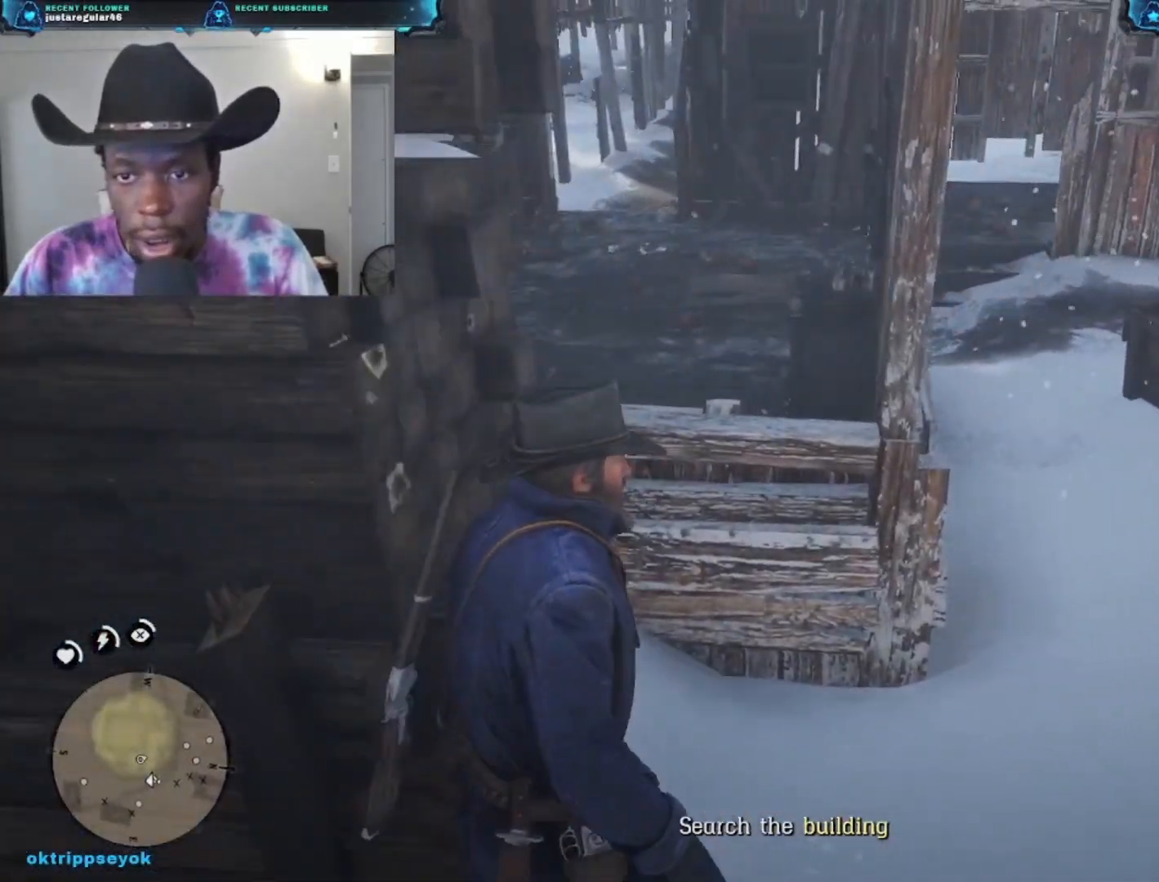
{"buttons": [], "left_stick": "up", "right_stick": "center", "events": [[300, "X", "down"], [467, "X", "up"]]}
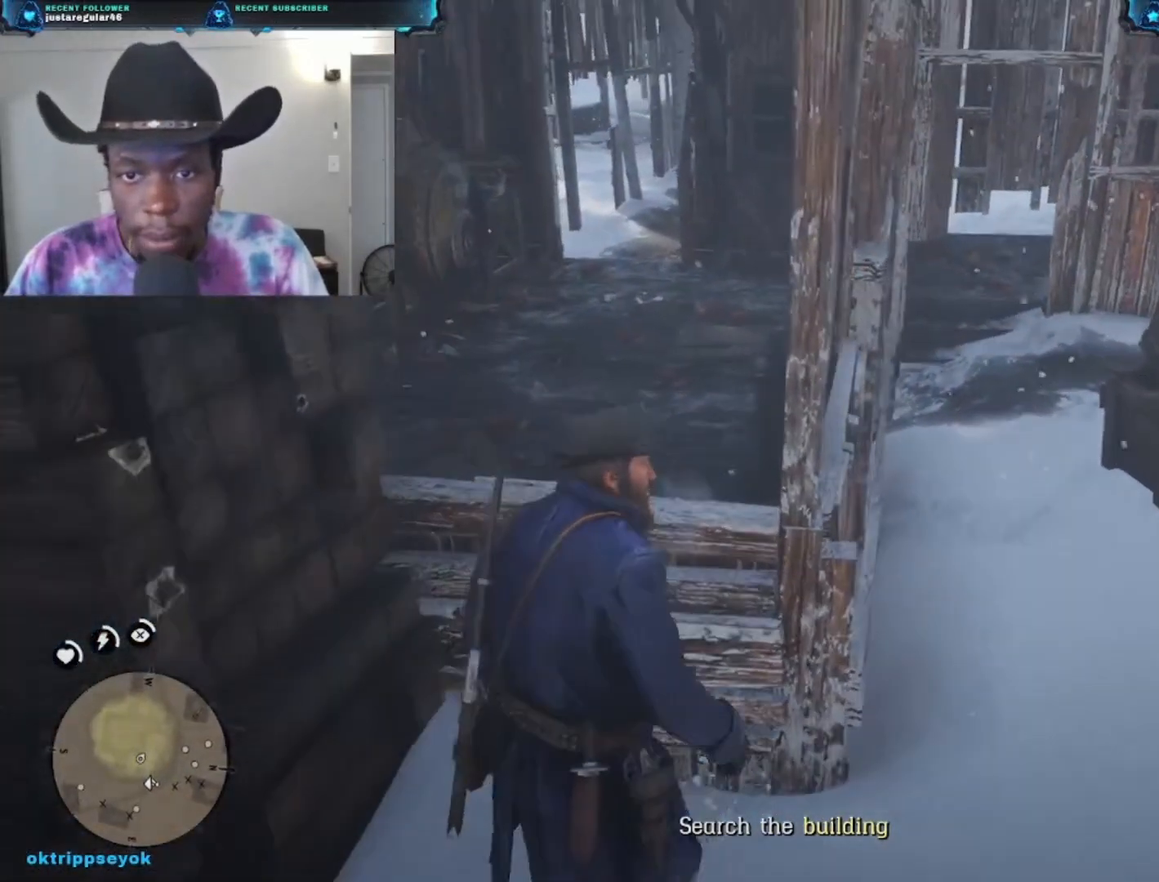
{"buttons": ["X"], "left_stick": "up", "right_stick": "center", "events": [[33, "X", "down"], [133, "X", "up"], [267, "X", "down"], [367, "X", "up"], [433, "X", "down"]]}
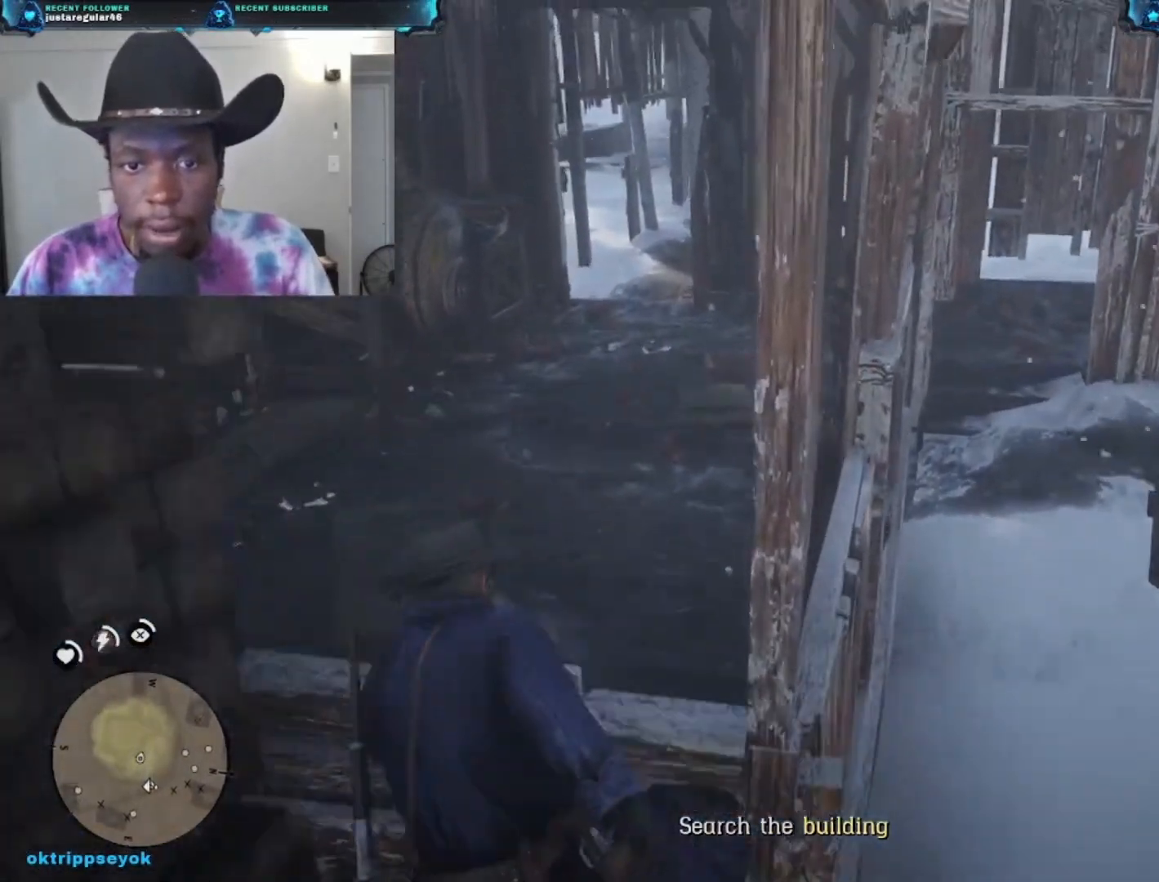
{"buttons": [], "left_stick": "up", "right_stick": "left", "events": [[100, "X", "up"], [333, "right_stick", "left"]]}
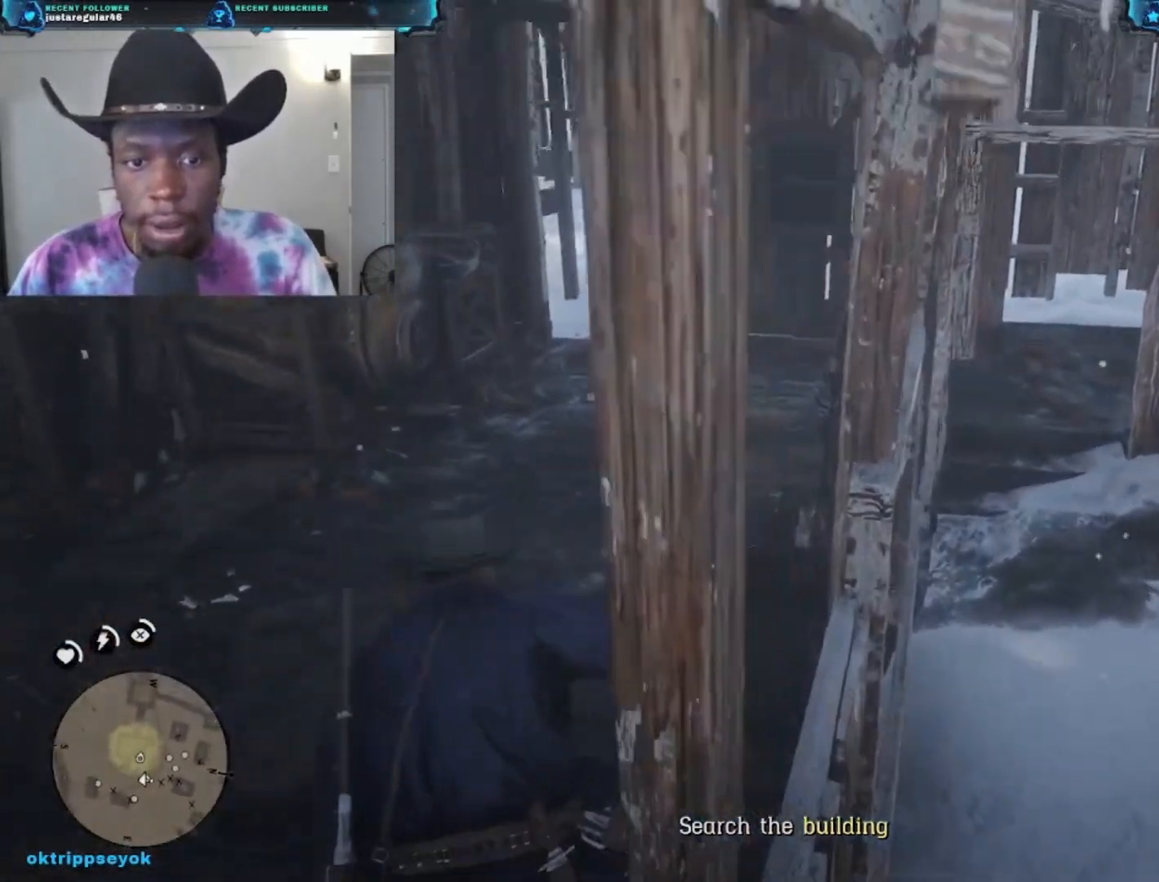
{"buttons": [], "left_stick": "up-left", "right_stick": "left", "events": [[167, "left_stick", "up-left"]]}
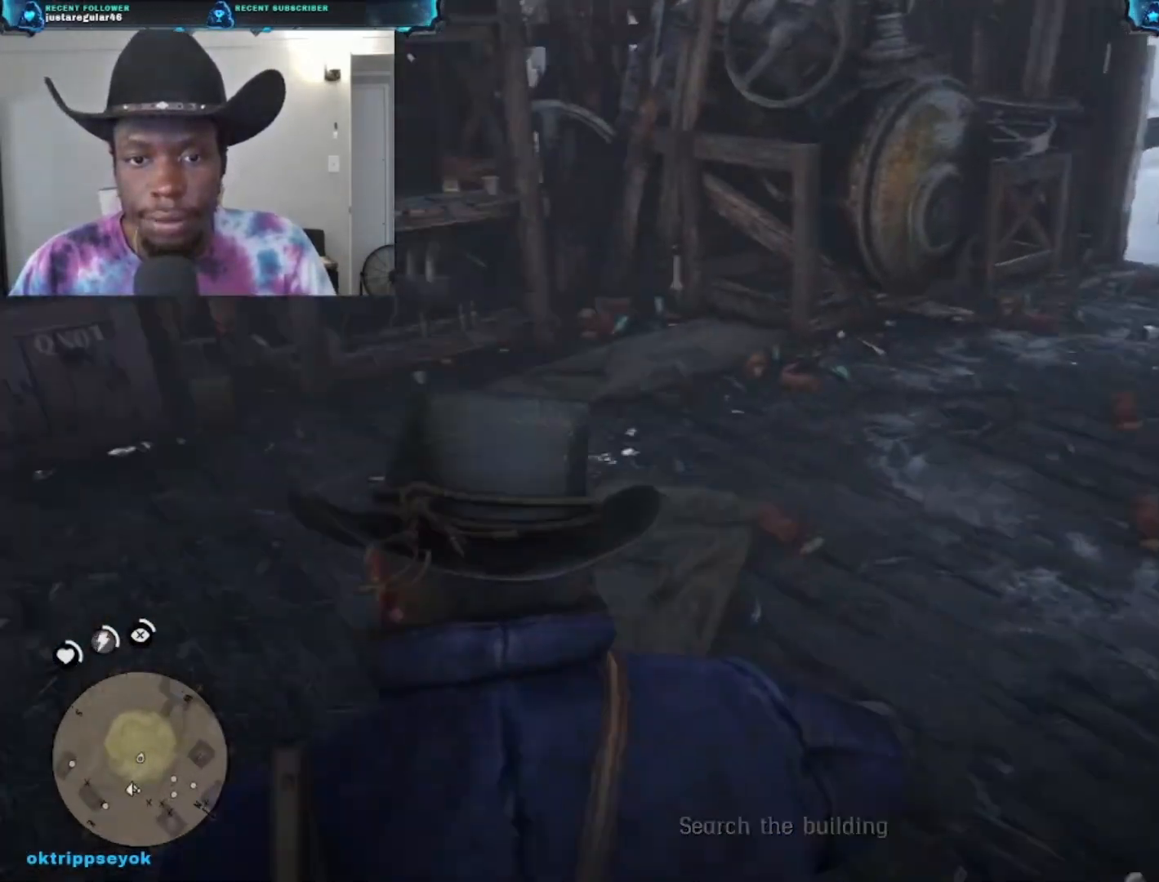
{"buttons": [], "left_stick": "up", "right_stick": "center", "events": [[167, "left_stick", "up"], [267, "right_stick", "center"]]}
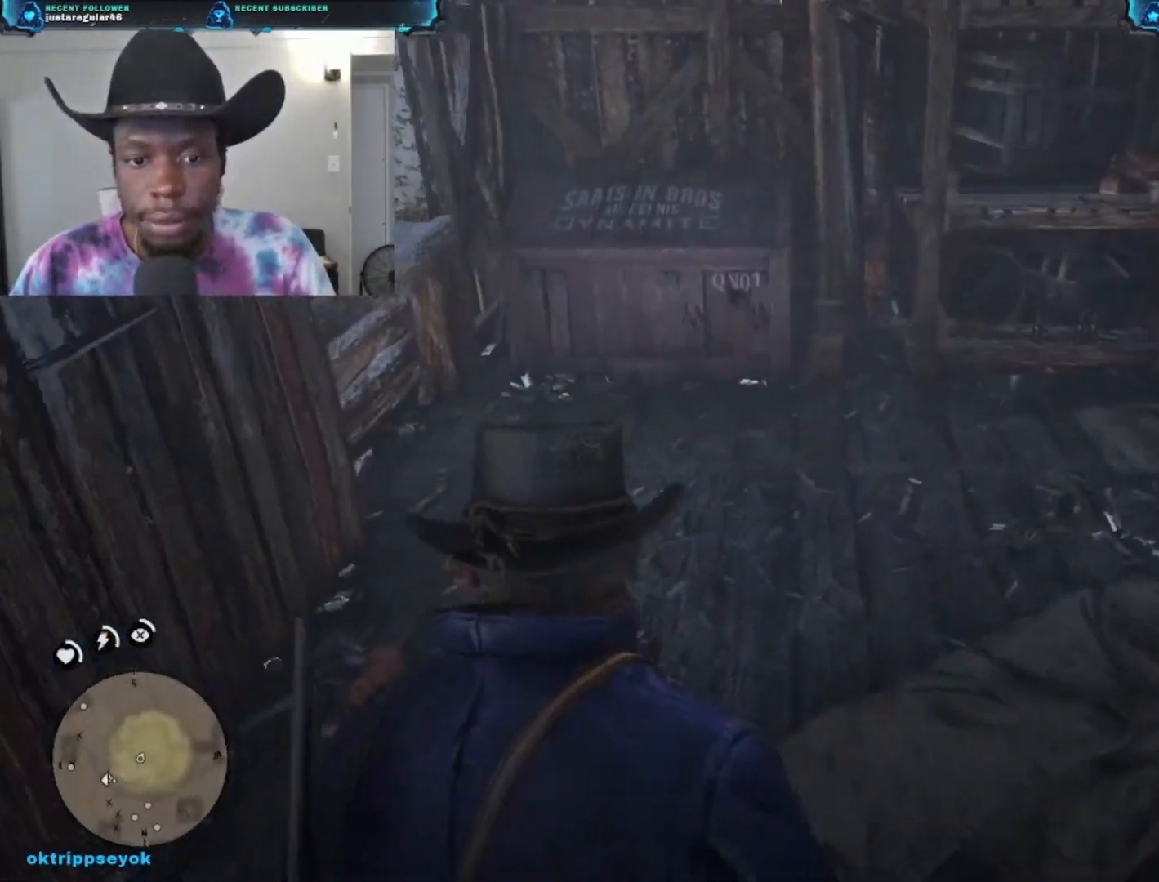
{"buttons": [], "left_stick": "up", "right_stick": "center", "events": []}
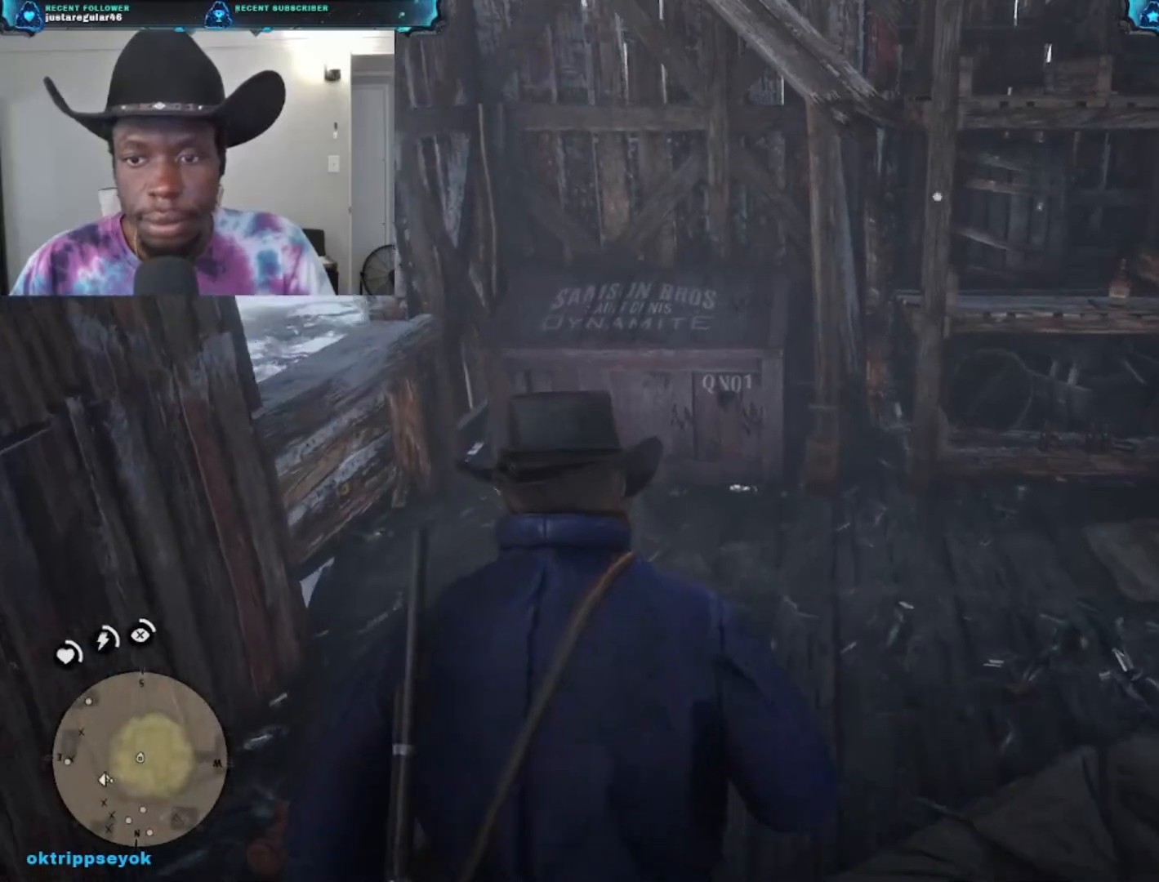
{"buttons": [], "left_stick": "up", "right_stick": "down", "events": [[233, "right_stick", "down"]]}
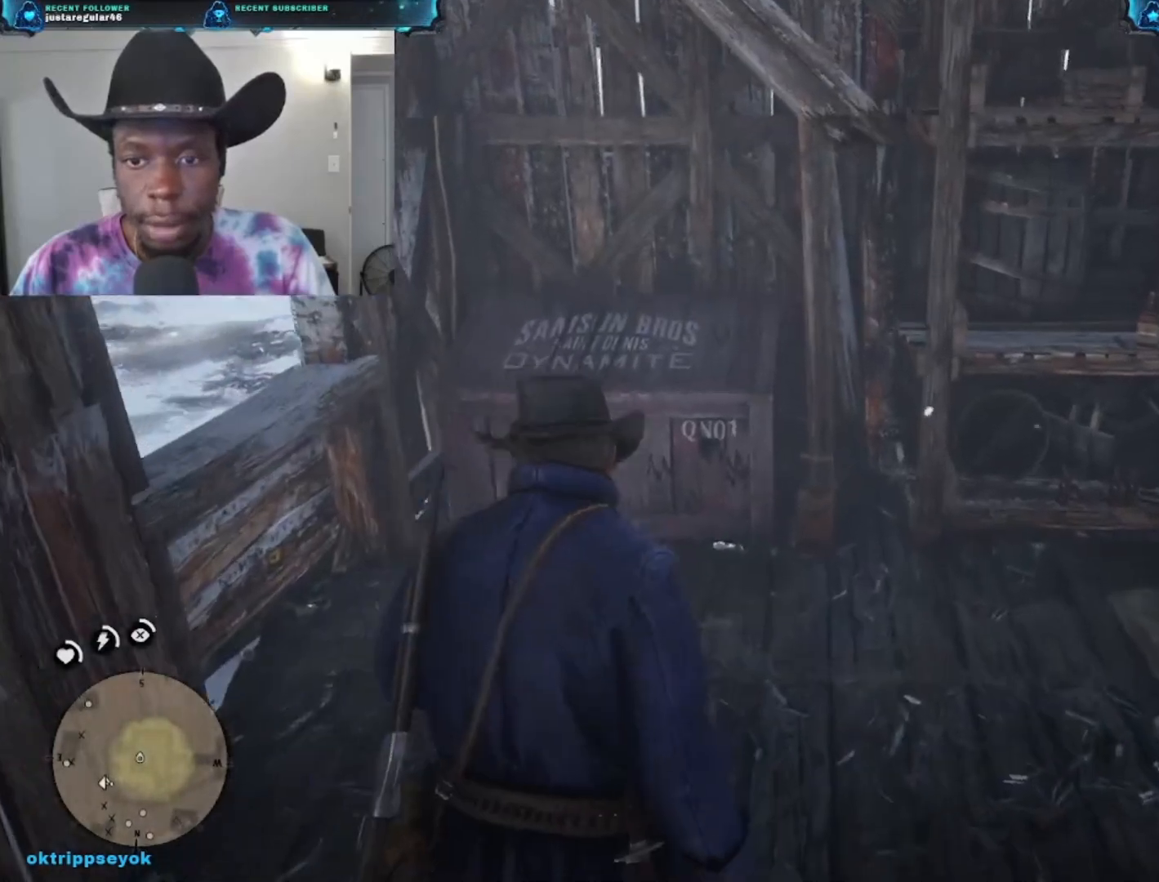
{"buttons": [], "left_stick": "up-left", "right_stick": "down", "events": [[267, "left_stick", "up-left"]]}
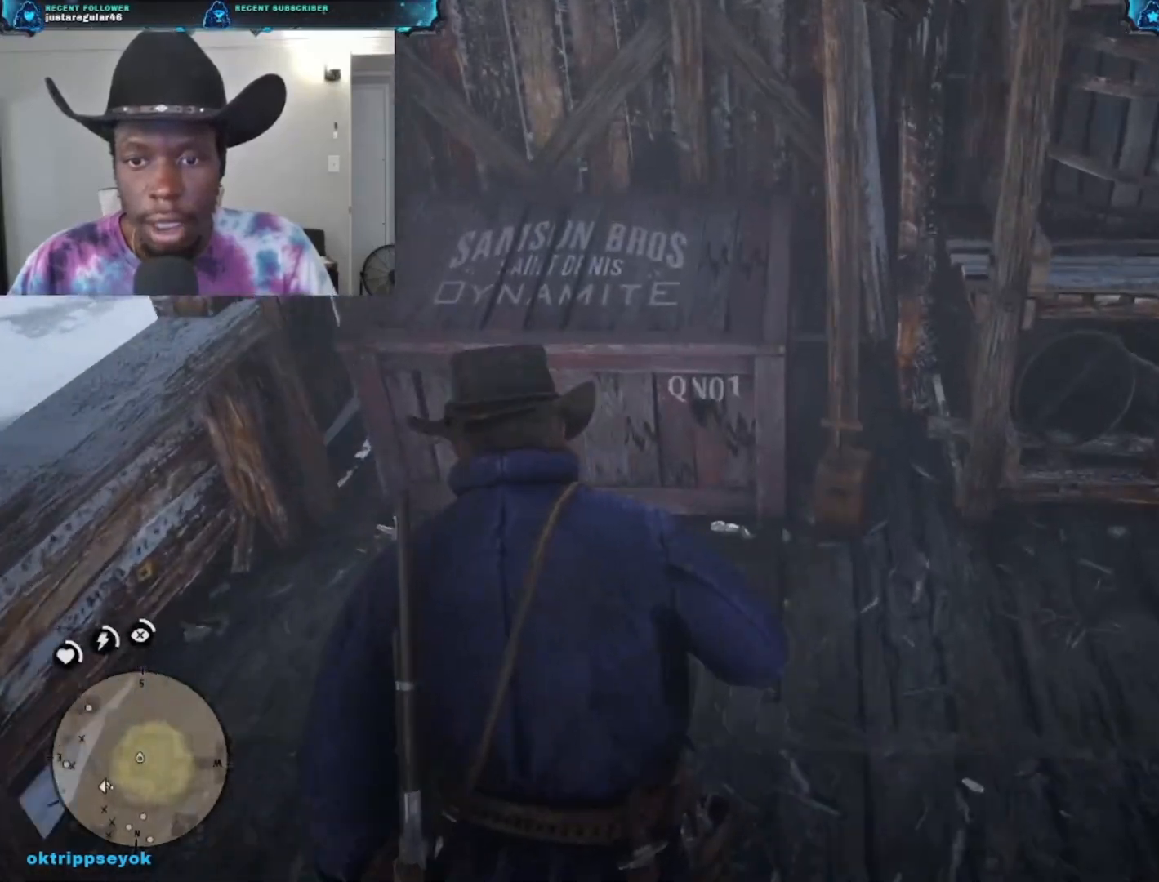
{"buttons": [], "left_stick": "up", "right_stick": "center", "events": [[367, "right_stick", "center"], [433, "left_stick", "up"]]}
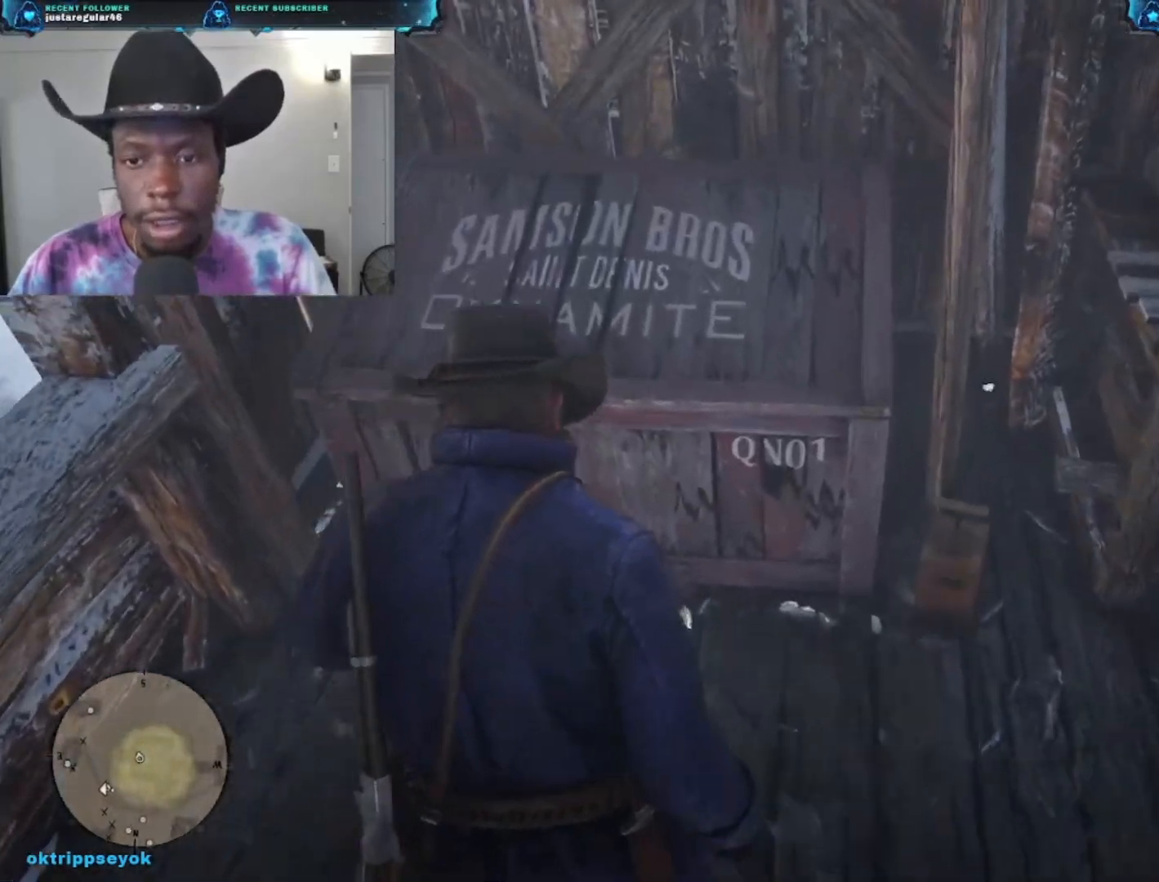
{"buttons": [], "left_stick": "center", "right_stick": "center", "events": [[200, "left_stick", "center"]]}
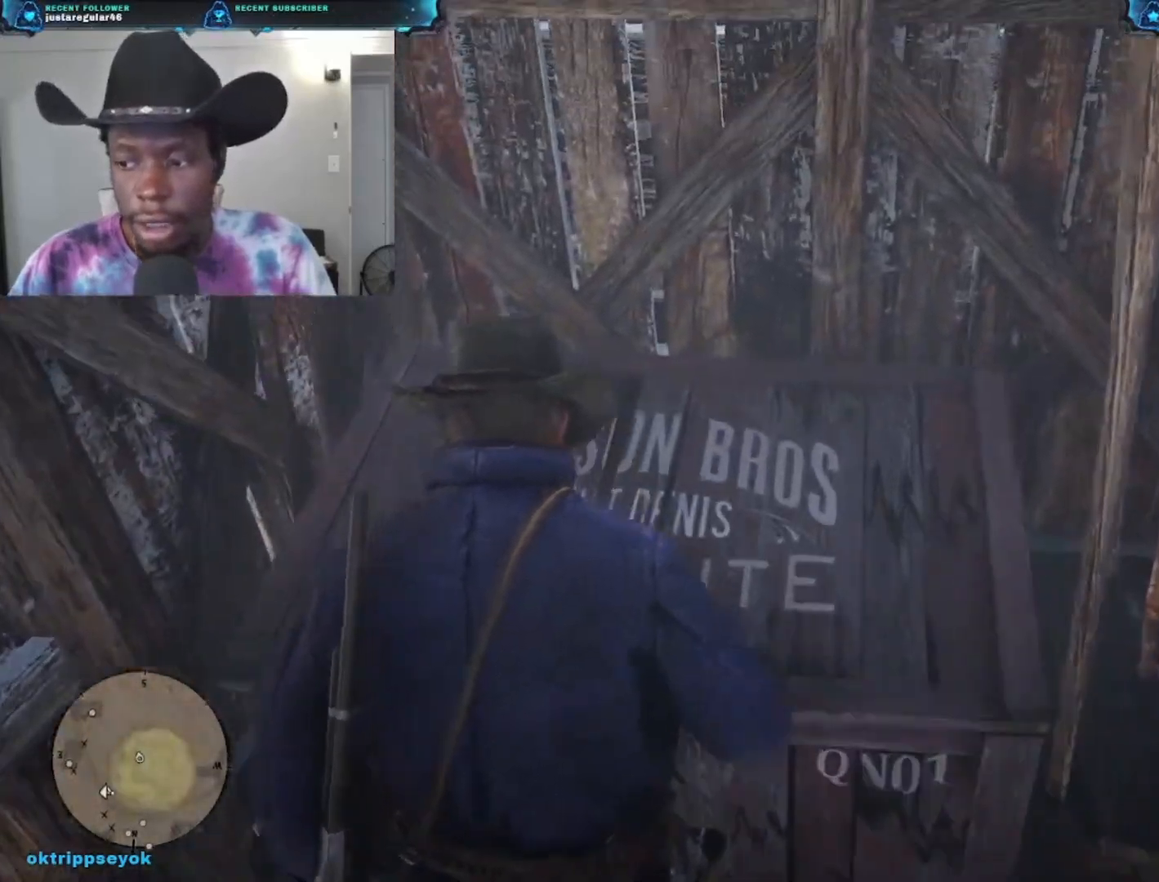
{"buttons": [], "left_stick": "down", "right_stick": "left", "events": [[67, "left_stick", "down"], [133, "right_stick", "left"]]}
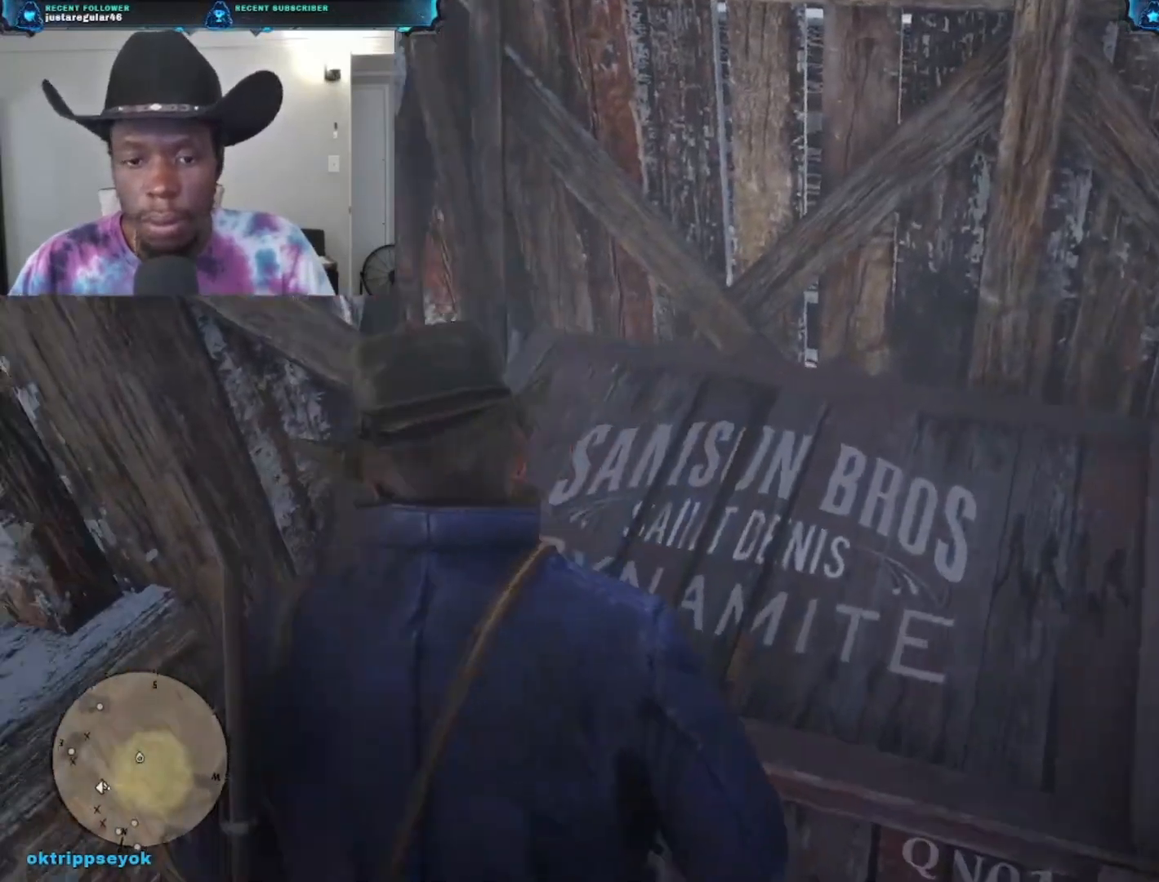
{"buttons": [], "left_stick": "right", "right_stick": "right", "events": [[133, "right_stick", "center"], [200, "left_stick", "right"], [200, "right_stick", "right"]]}
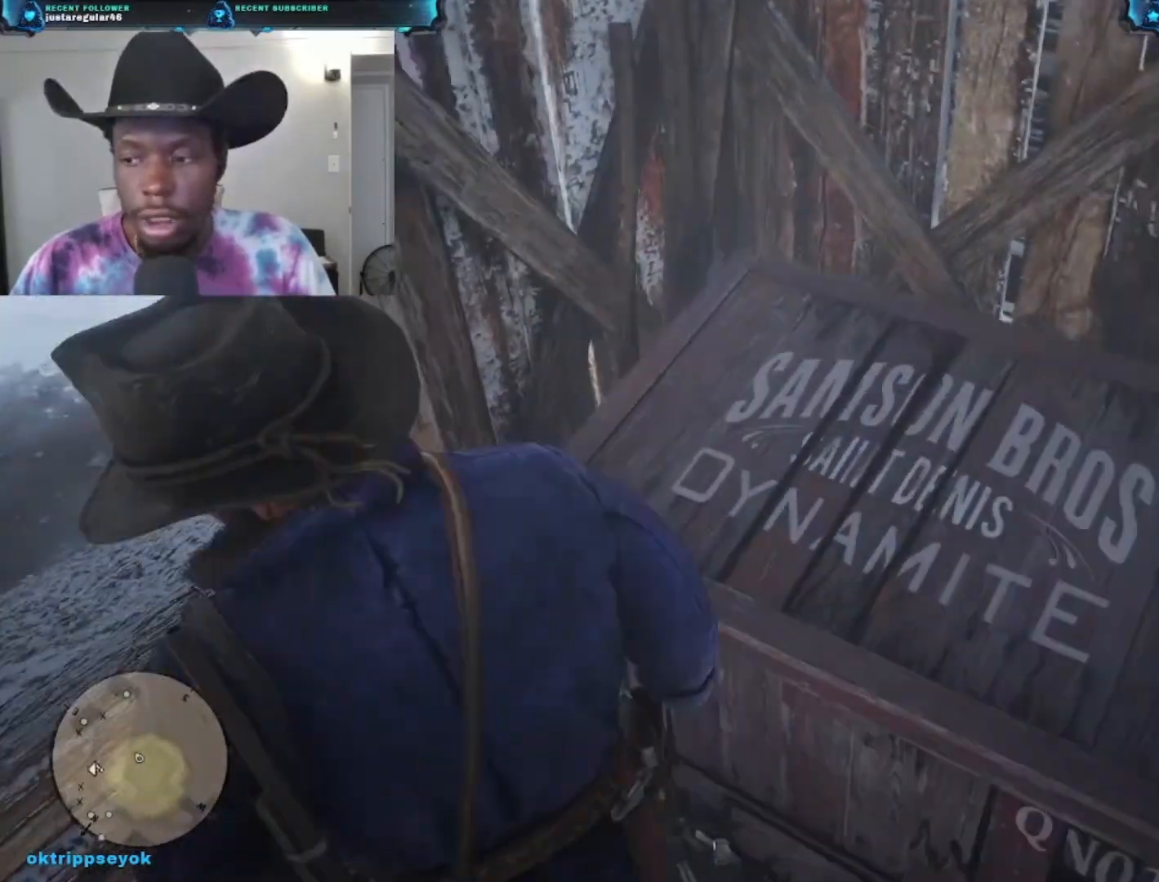
{"buttons": [], "left_stick": "up", "right_stick": "center", "events": [[167, "right_stick", "center"], [367, "left_stick", "up"]]}
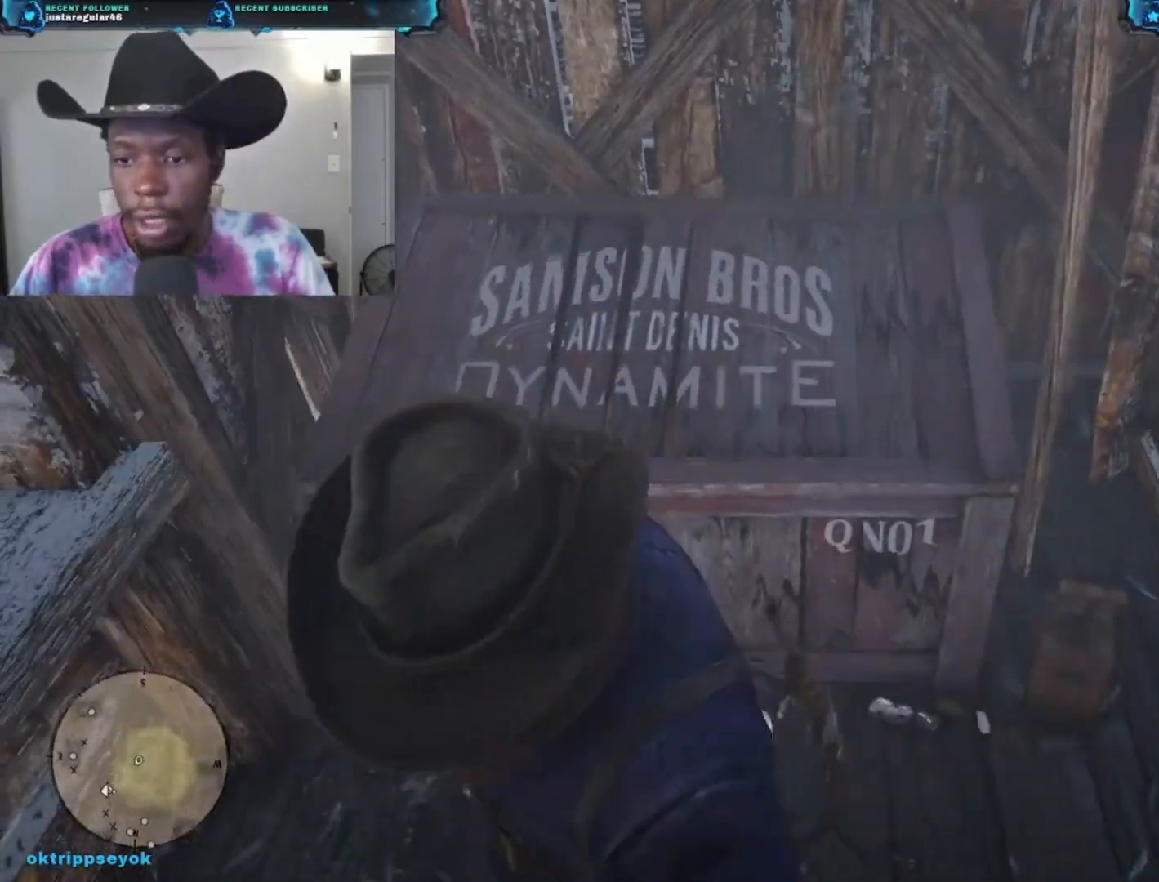
{"buttons": [], "left_stick": "up", "right_stick": "center", "events": []}
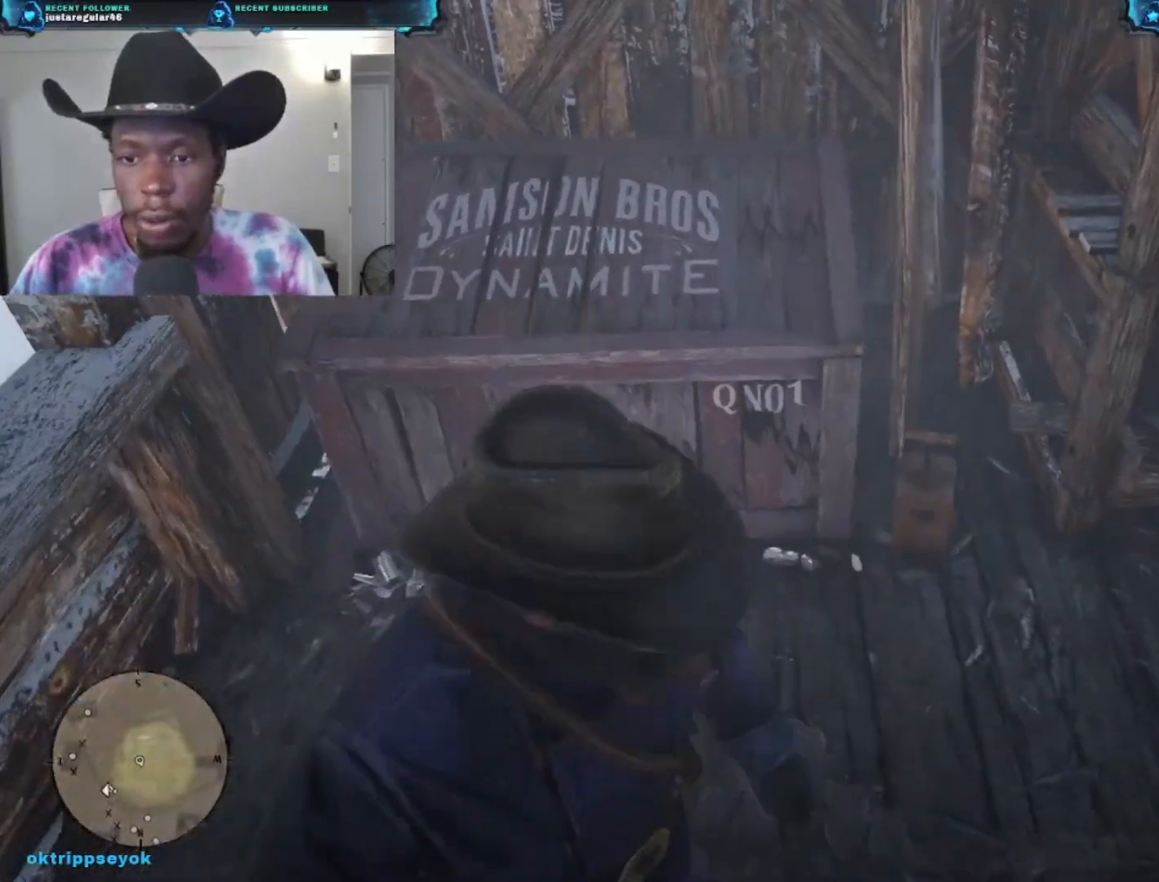
{"buttons": [], "left_stick": "up-left", "right_stick": "center", "events": [[200, "left_stick", "up-left"]]}
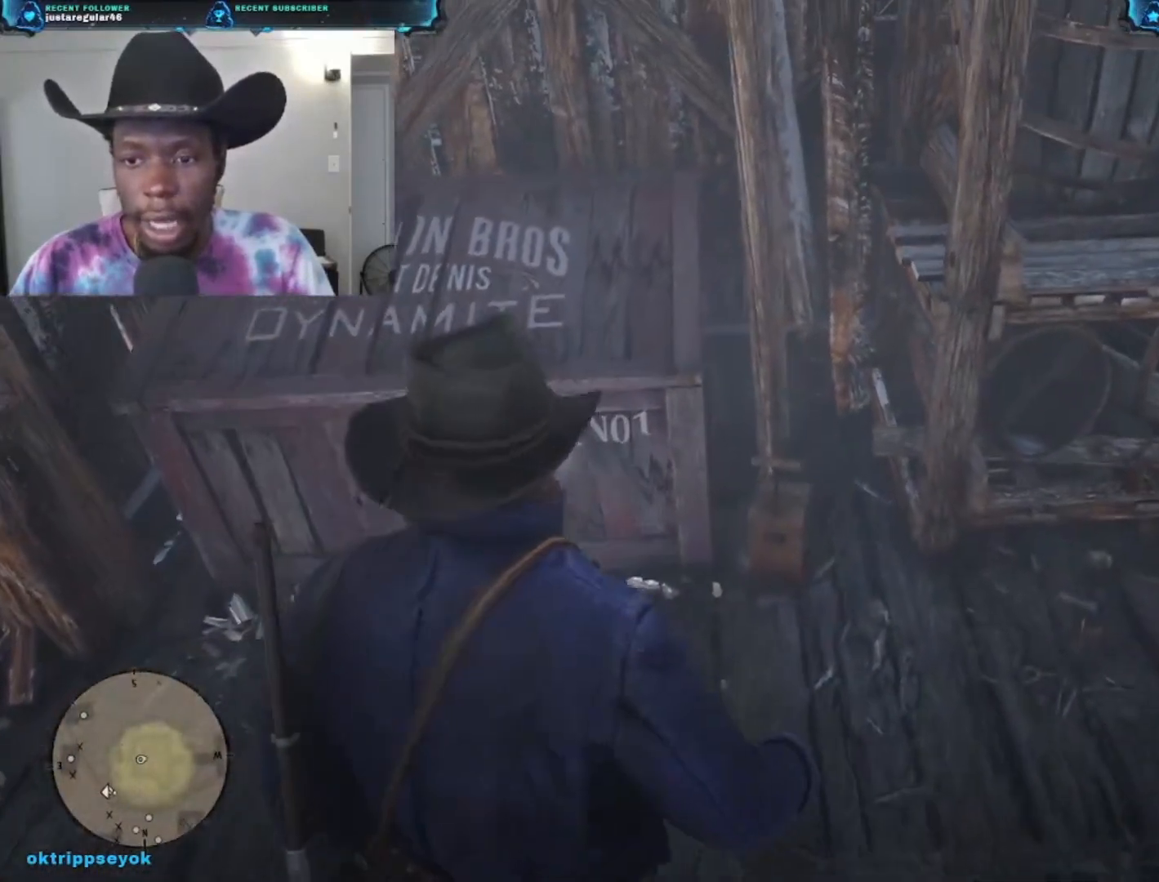
{"buttons": [], "left_stick": "up-left", "right_stick": "center", "events": []}
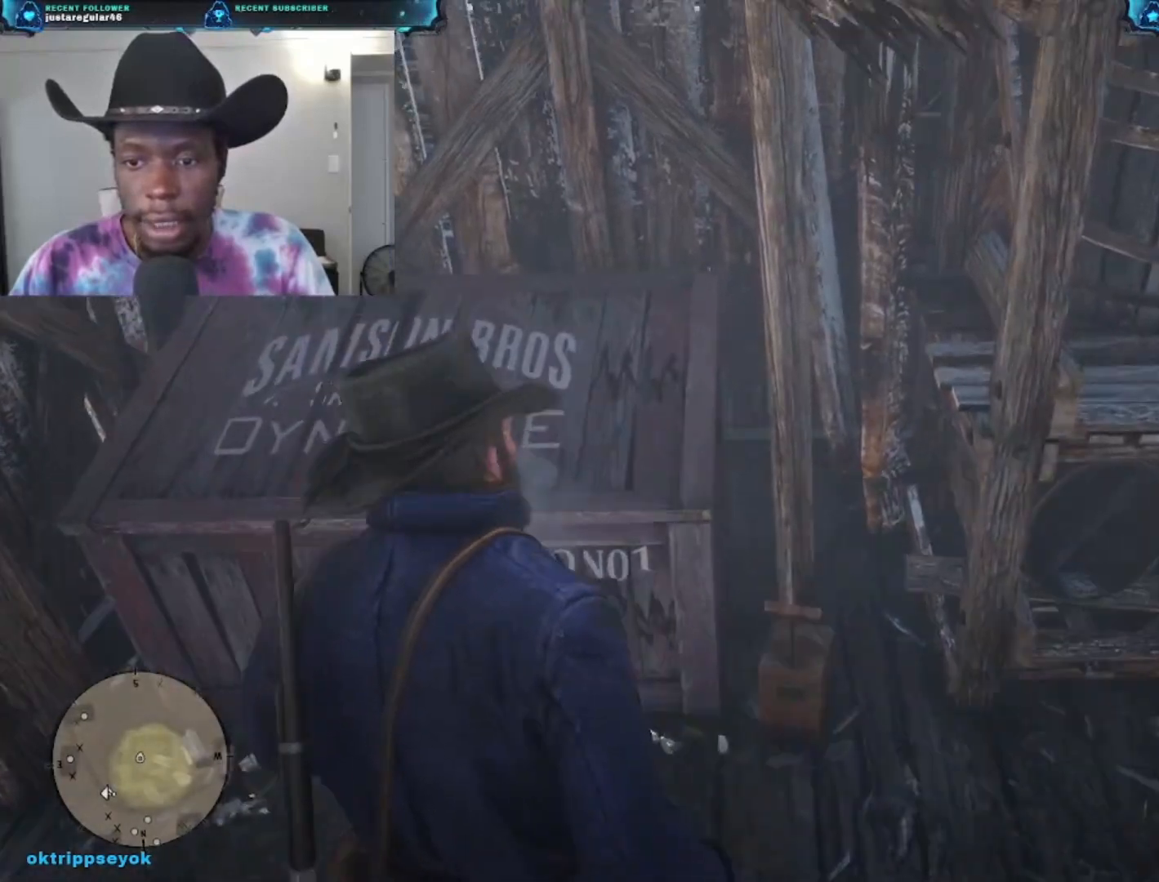
{"buttons": ["Y"], "left_stick": "center", "right_stick": "center", "events": [[67, "Y", "down"], [167, "left_stick", "center"]]}
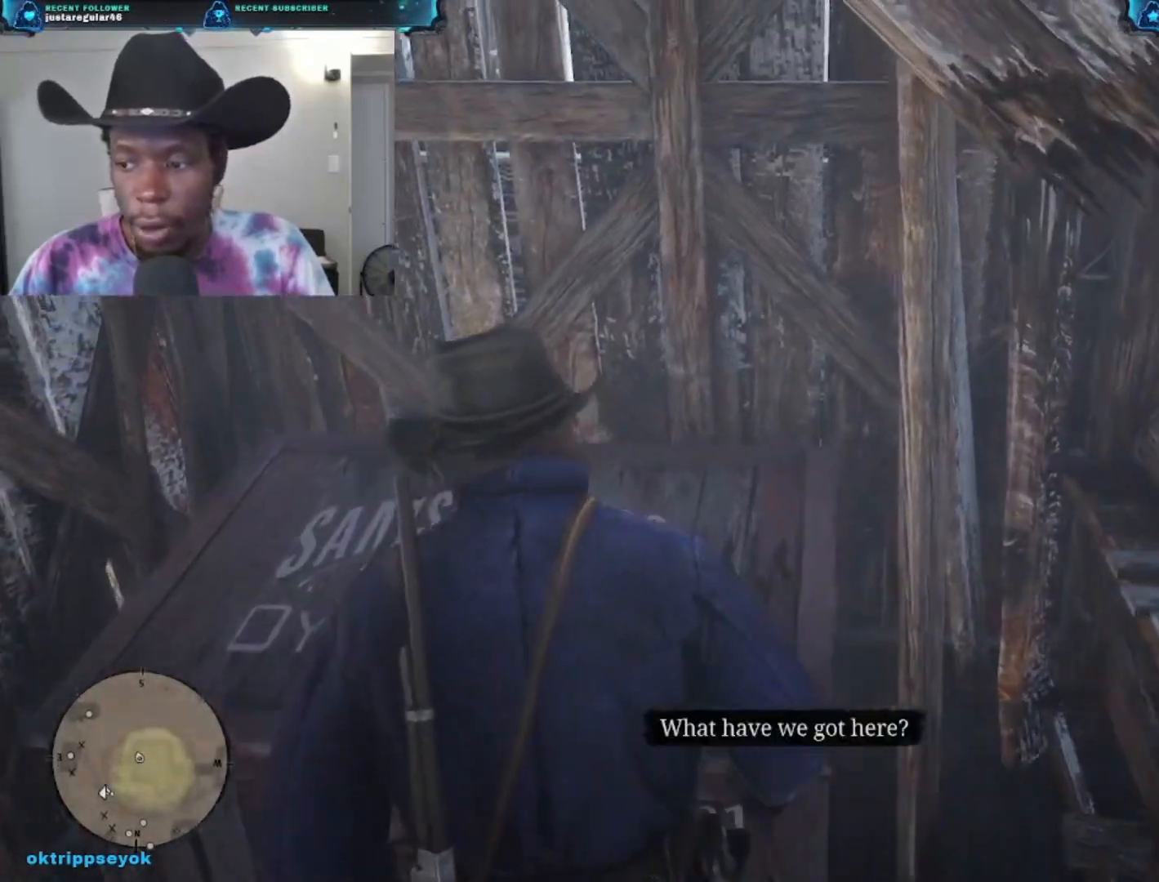
{"buttons": ["X"], "left_stick": "center", "right_stick": "center", "events": [[100, "Y", "up"], [200, "X", "down"]]}
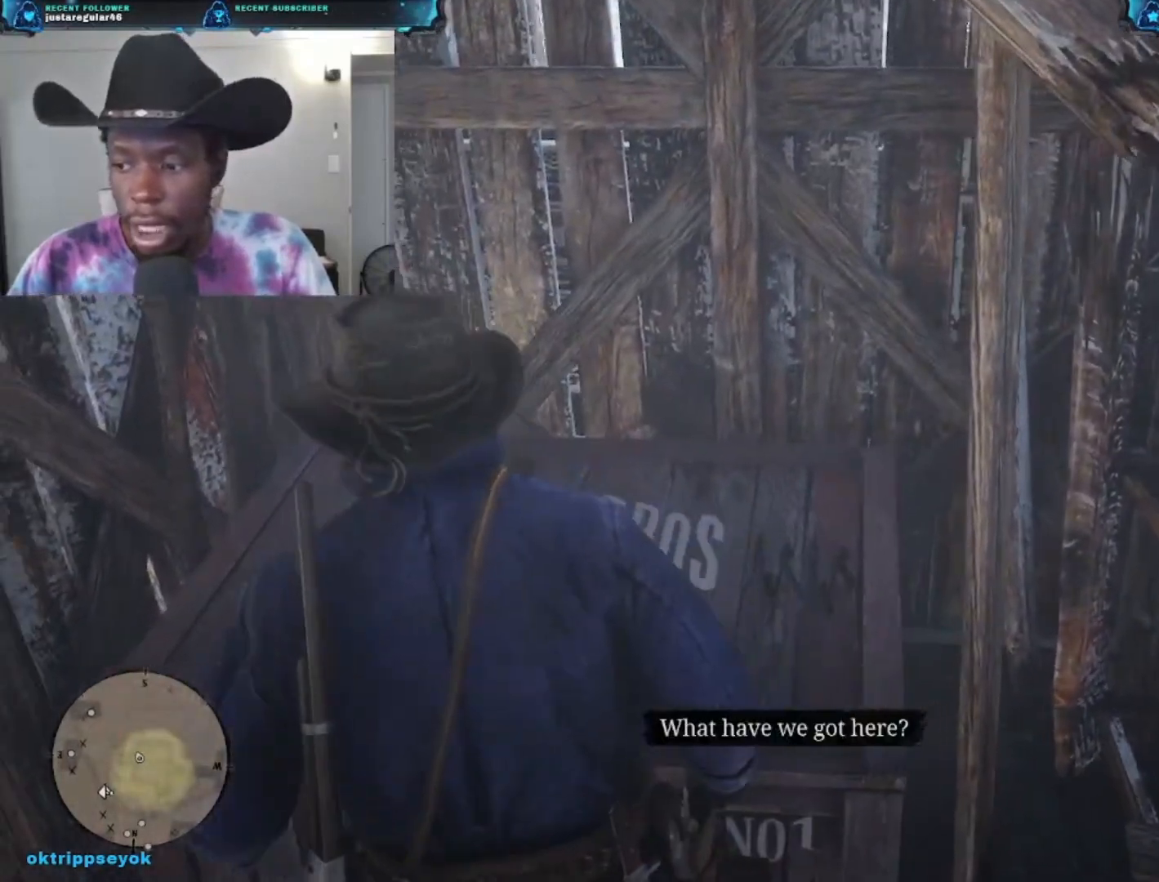
{"buttons": [], "left_stick": "center", "right_stick": "center", "events": [[467, "X", "up"]]}